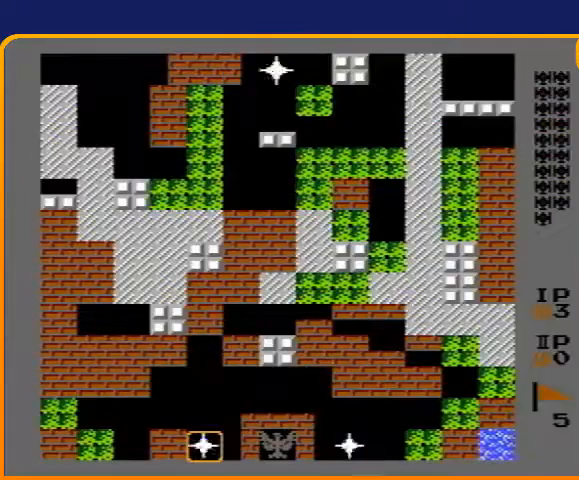
Gameplay with a controller (Nintendo layout); each line is a JSON object with the inputs held at the frame after it. "events" lists button and stick changes between this image and that frame as [ms after this image, input, new state], when the widget could be followed in between. Not read: L3 R3.
{"buttons": ["B", "DPAD_UP"], "events": [[200, "DPAD_UP", "down"], [467, "B", "down"]]}
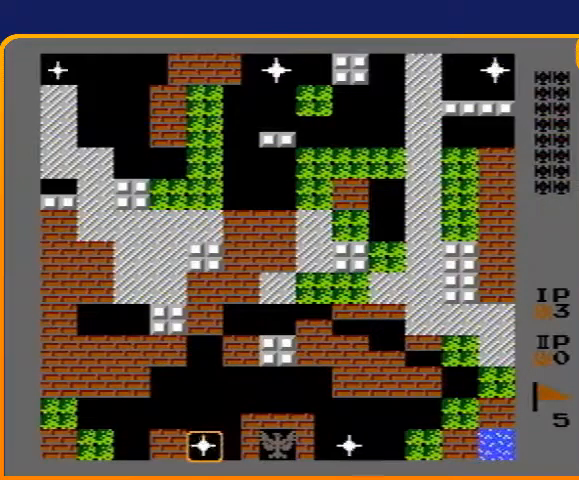
{"buttons": ["B", "DPAD_UP"], "events": []}
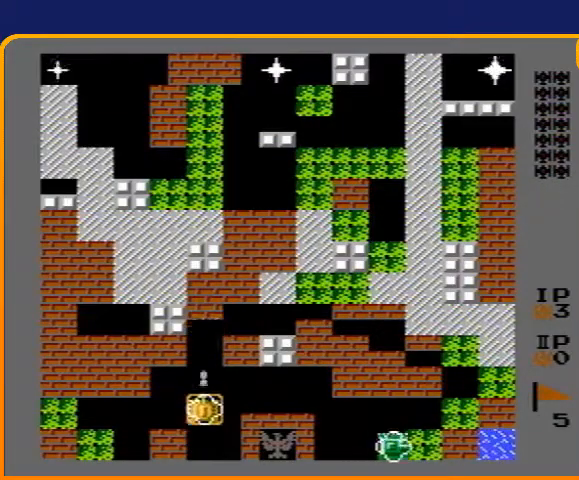
{"buttons": ["B", "DPAD_UP"], "events": []}
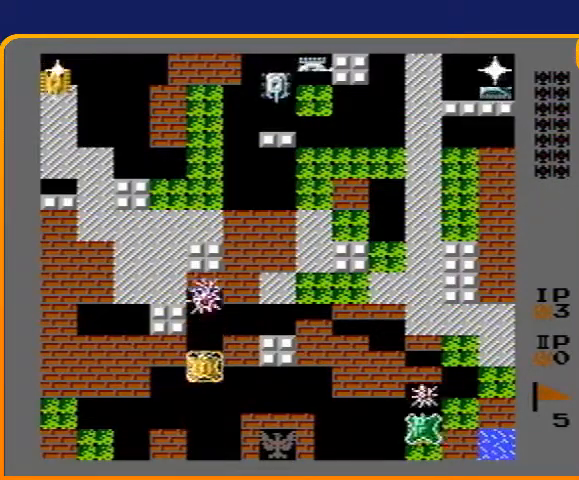
{"buttons": ["DPAD_UP"], "events": [[200, "B", "up"]]}
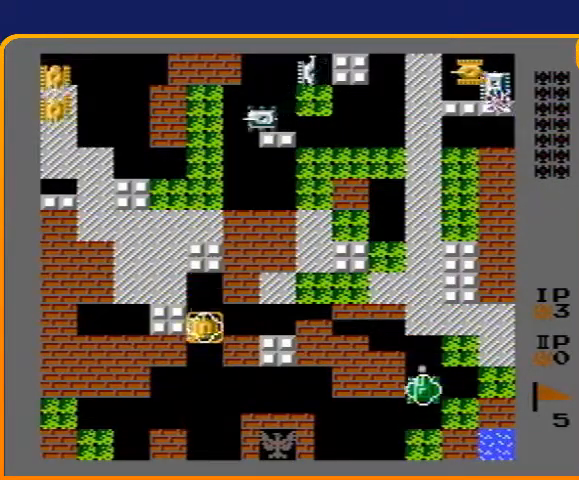
{"buttons": ["DPAD_UP"], "events": [[100, "DPAD_RIGHT", "down"], [133, "DPAD_UP", "up"], [467, "DPAD_RIGHT", "up"], [467, "DPAD_UP", "down"]]}
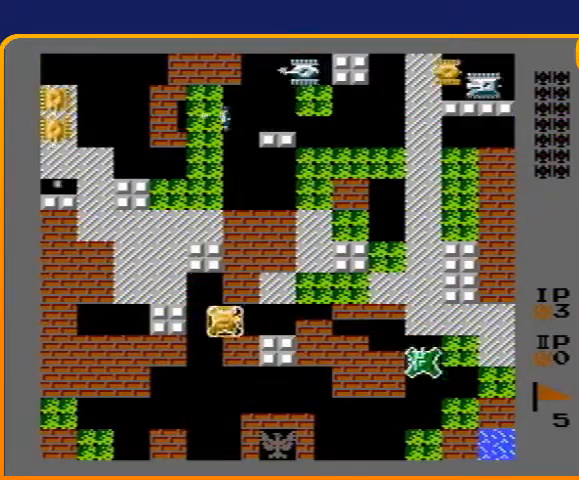
{"buttons": [], "events": [[67, "B", "down"], [267, "B", "up"], [267, "DPAD_RIGHT", "down"], [267, "DPAD_UP", "up"], [500, "DPAD_RIGHT", "up"]]}
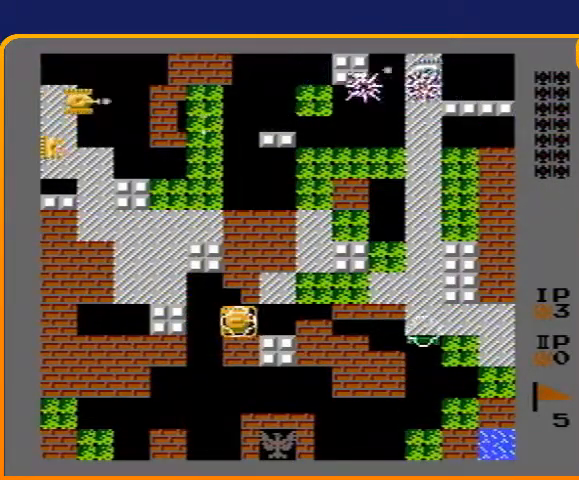
{"buttons": ["B", "DPAD_UP"], "events": [[33, "DPAD_UP", "down"], [67, "B", "down"]]}
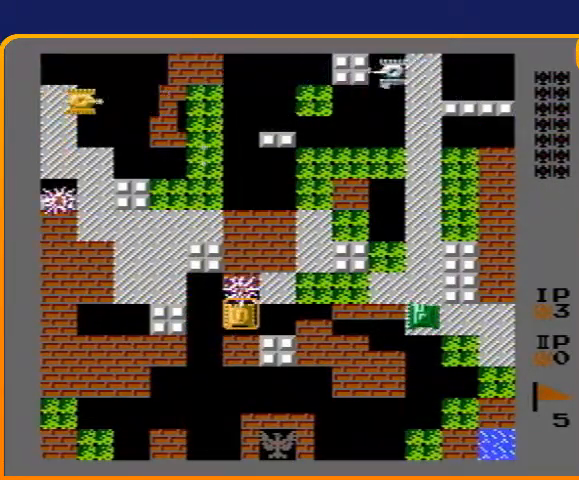
{"buttons": ["B", "DPAD_UP"], "events": []}
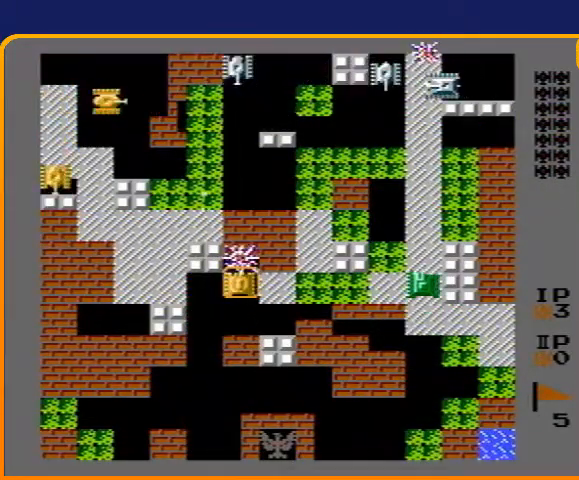
{"buttons": ["B"], "events": [[233, "DPAD_UP", "up"]]}
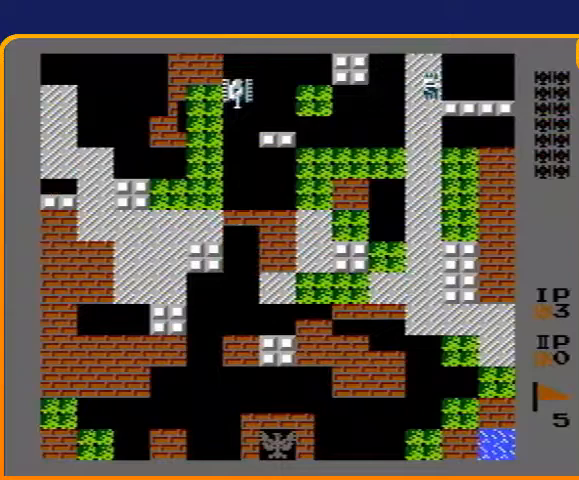
{"buttons": ["B"], "events": []}
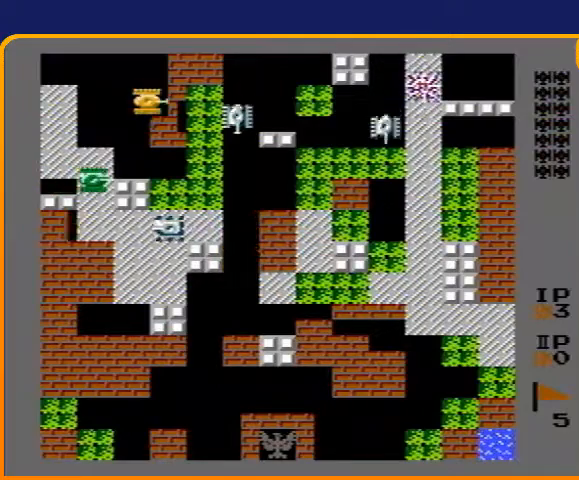
{"buttons": ["DPAD_UP"], "events": [[133, "DPAD_UP", "down"], [200, "B", "up"]]}
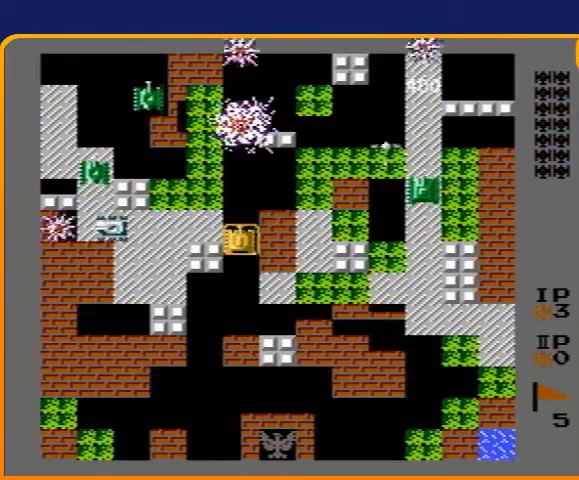
{"buttons": ["DPAD_RIGHT"], "events": [[100, "DPAD_LEFT", "down"], [133, "DPAD_UP", "up"], [233, "B", "down"], [333, "DPAD_LEFT", "up"], [333, "DPAD_RIGHT", "down"], [367, "B", "up"]]}
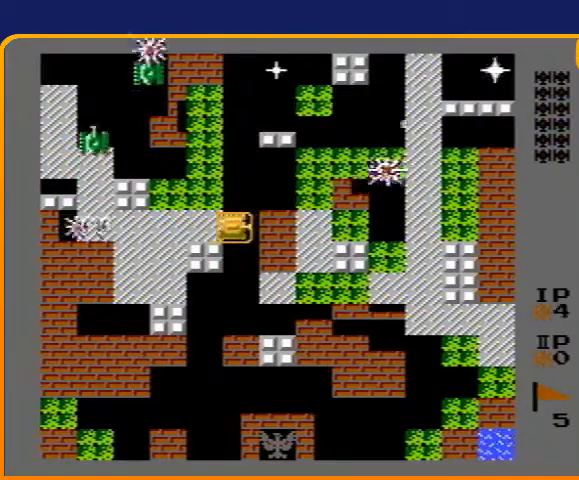
{"buttons": ["DPAD_UP"], "events": [[67, "DPAD_RIGHT", "up"], [67, "DPAD_UP", "down"]]}
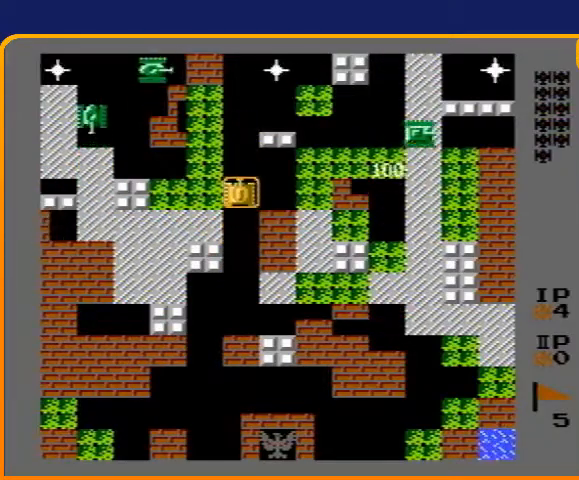
{"buttons": ["B", "DPAD_LEFT"], "events": [[267, "DPAD_LEFT", "down"], [300, "DPAD_UP", "up"], [333, "B", "down"]]}
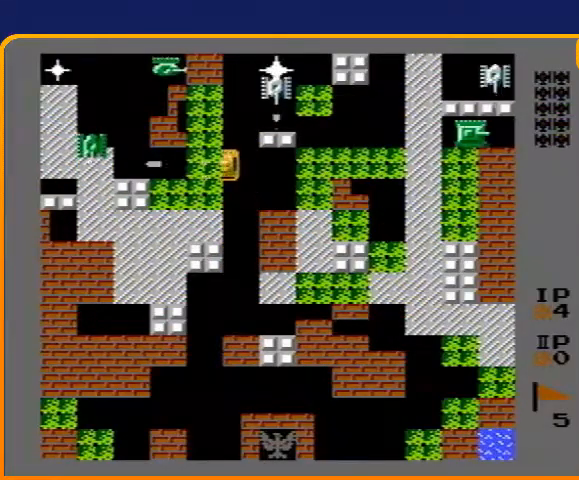
{"buttons": ["DPAD_UP"], "events": [[100, "DPAD_DOWN", "down"], [100, "DPAD_LEFT", "up"], [133, "B", "up"], [133, "DPAD_DOWN", "up"], [133, "DPAD_RIGHT", "down"], [267, "DPAD_RIGHT", "up"], [267, "DPAD_UP", "down"]]}
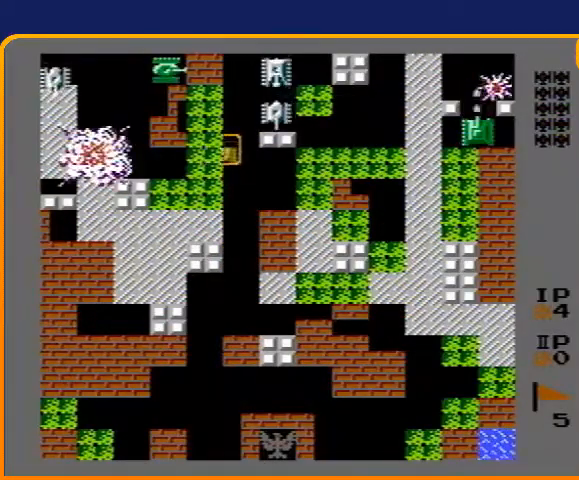
{"buttons": ["B"], "events": [[300, "DPAD_RIGHT", "down"], [300, "DPAD_UP", "up"], [367, "B", "down"], [467, "DPAD_RIGHT", "up"]]}
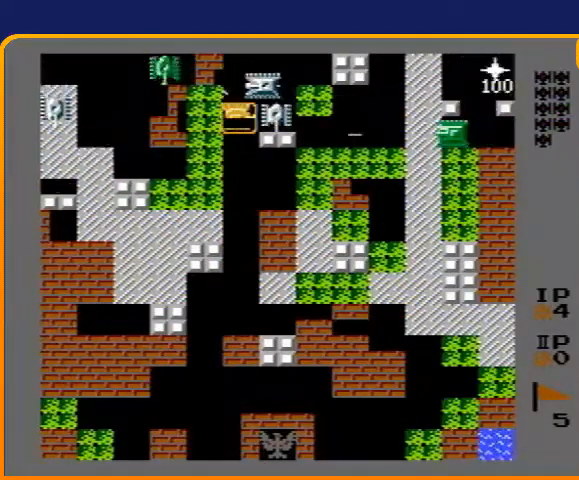
{"buttons": ["B"], "events": [[233, "B", "up"], [267, "DPAD_UP", "down"], [367, "B", "down"], [400, "DPAD_UP", "up"]]}
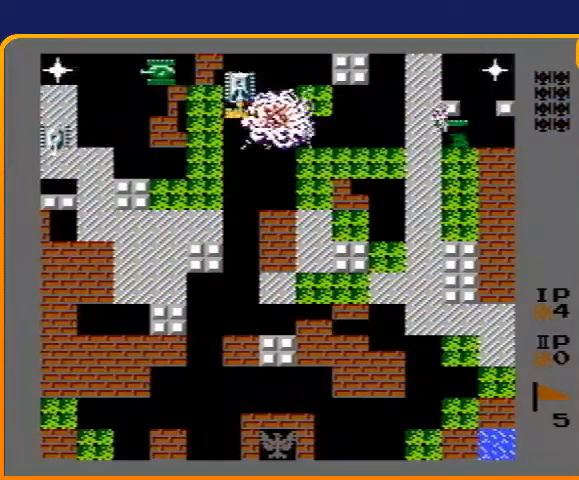
{"buttons": ["B", "DPAD_LEFT"], "events": [[33, "B", "up"], [33, "DPAD_LEFT", "down"], [167, "B", "down"], [433, "B", "up"], [467, "DPAD_LEFT", "up"], [500, "B", "down"], [500, "DPAD_LEFT", "down"]]}